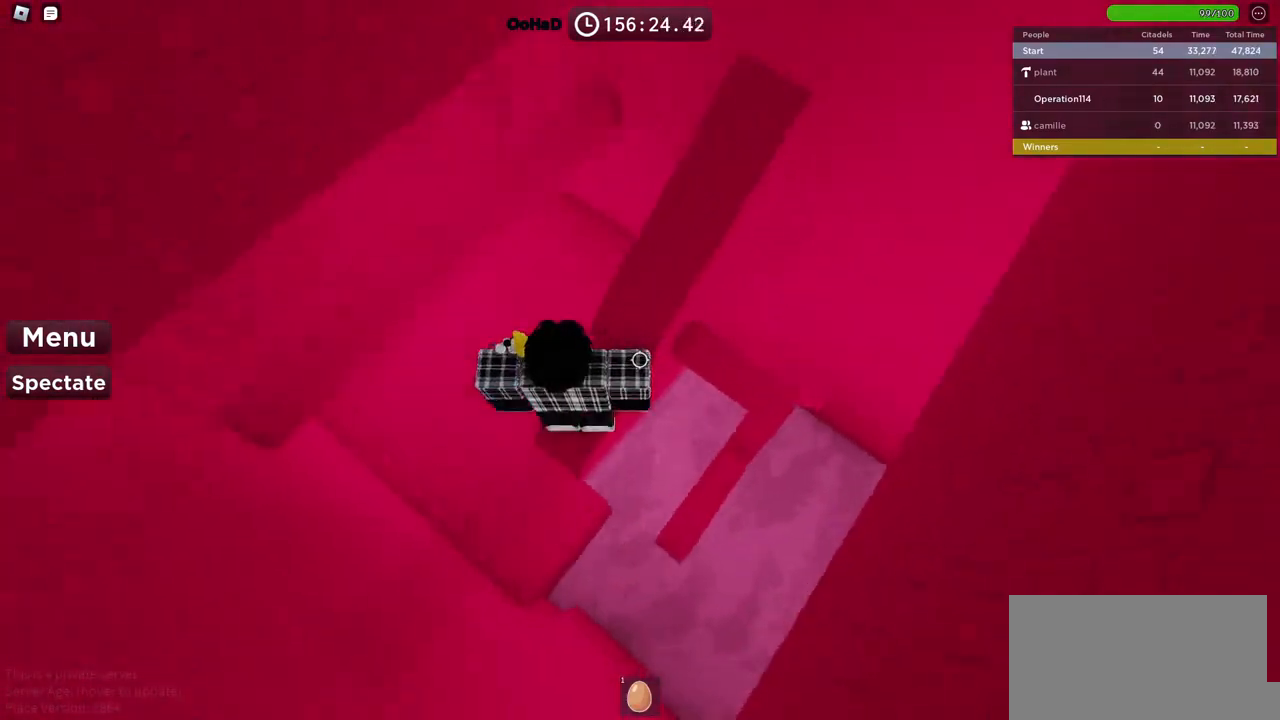
Gameplay with keyboard; each line is a JSON object with the keys held at the frame after it. "events" lists presses ("down") and releases ("up") of "a", "ctrl", "d", "e", "f", "q", "r", "s", "shift", "space", "tab" and "w" between this image and that frame as [ms after this image, input, new state], when the widget could be followed in between. No other keys are recorded. Mouse input is not recorded.
{"keys": ["d"], "events": [[150, "d", "down"], [500, "w", "up"]]}
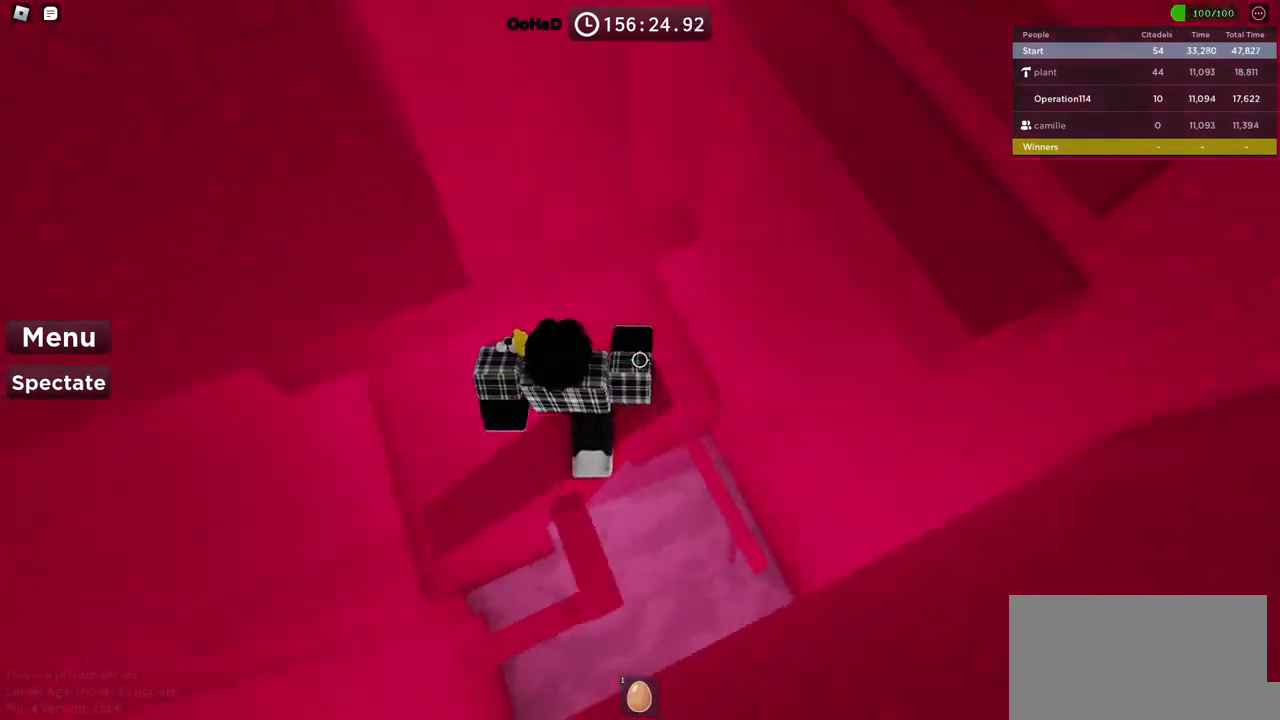
{"keys": [], "events": [[17, "d", "up"], [150, "space", "down"], [267, "space", "up"]]}
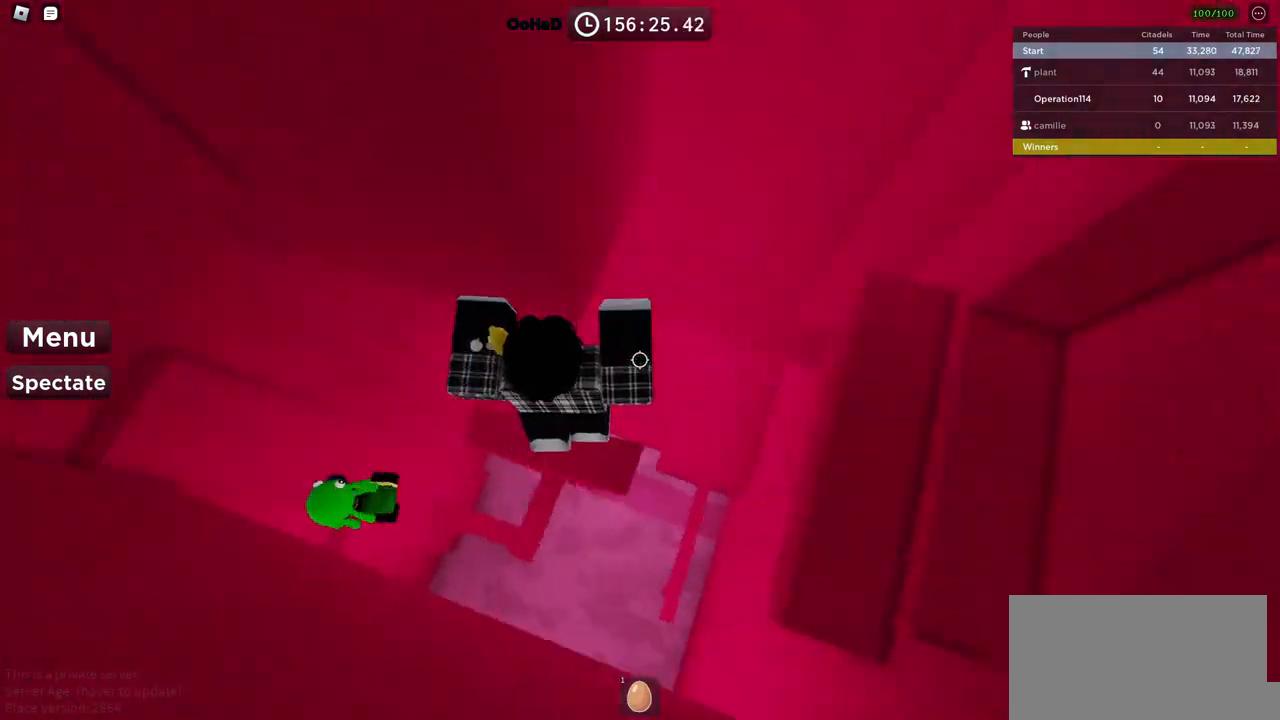
{"keys": ["w"], "events": [[234, "w", "down"], [317, "space", "down"], [467, "space", "up"]]}
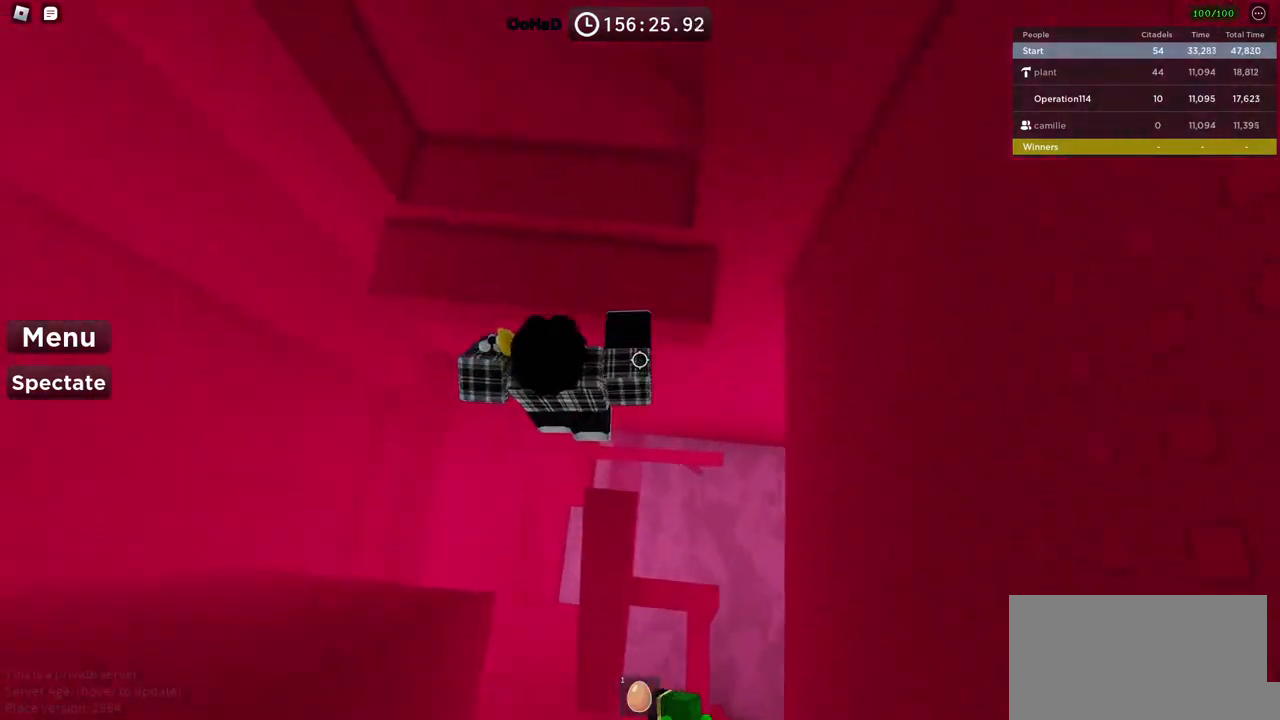
{"keys": ["space", "w"], "events": [[234, "a", "down"], [384, "a", "up"], [500, "space", "down"]]}
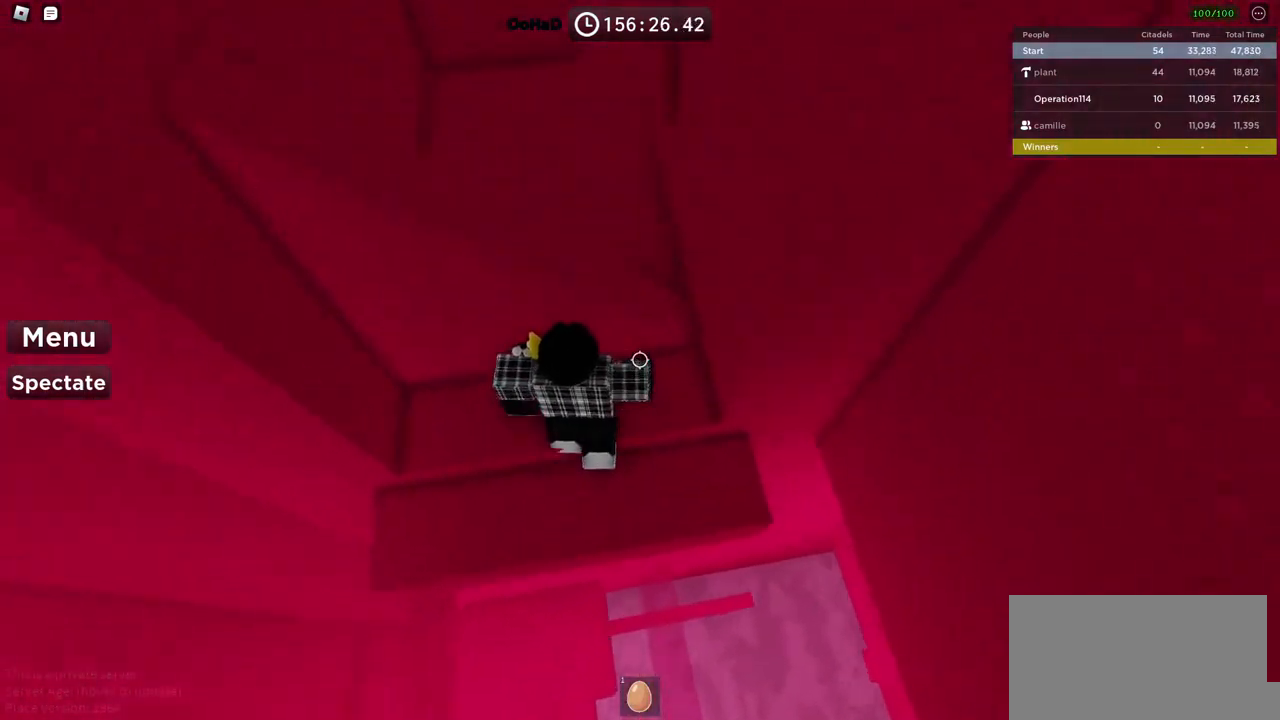
{"keys": ["a", "w"], "events": [[117, "space", "up"], [200, "d", "down"], [367, "d", "up"], [484, "a", "down"]]}
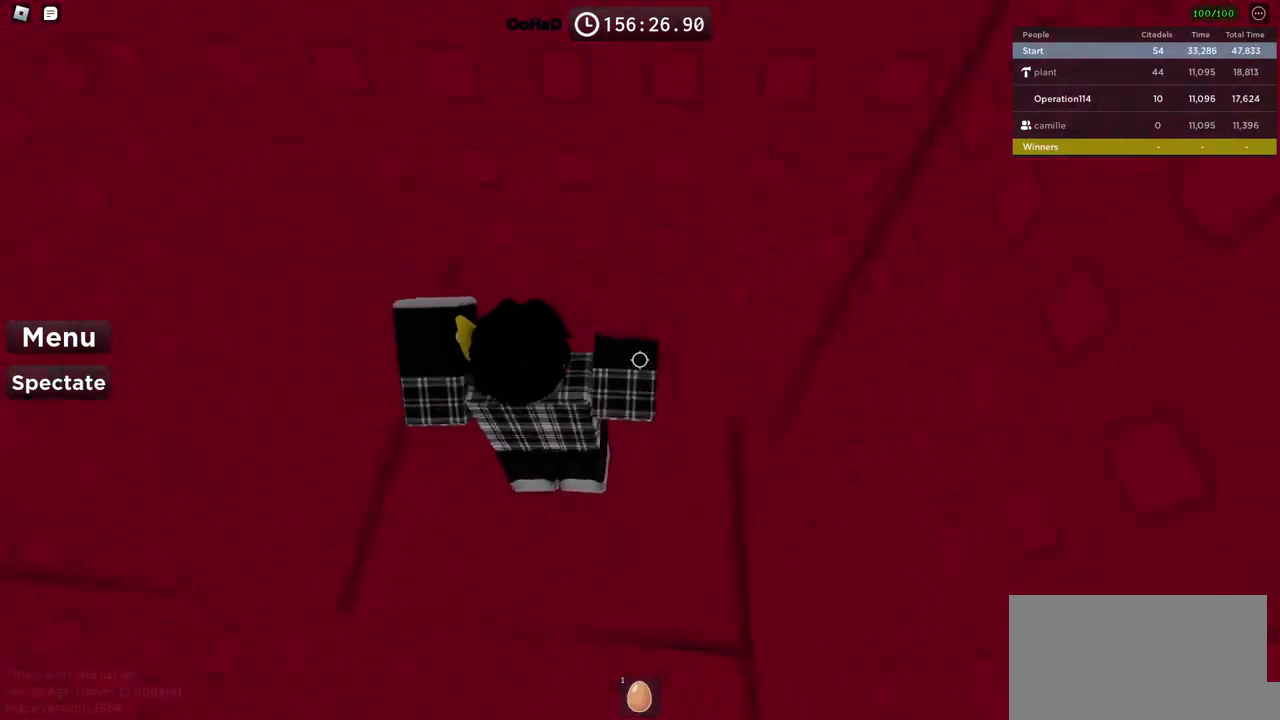
{"keys": ["a", "w"], "events": []}
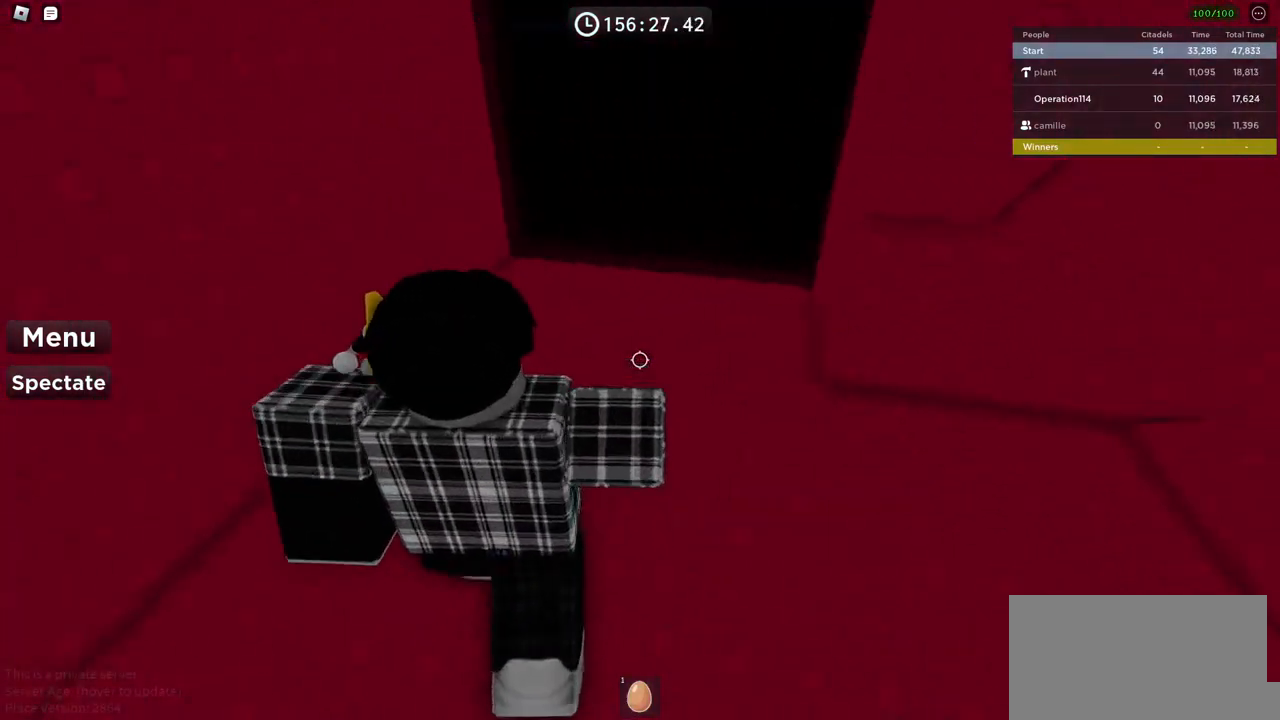
{"keys": ["w"], "events": [[50, "a", "up"]]}
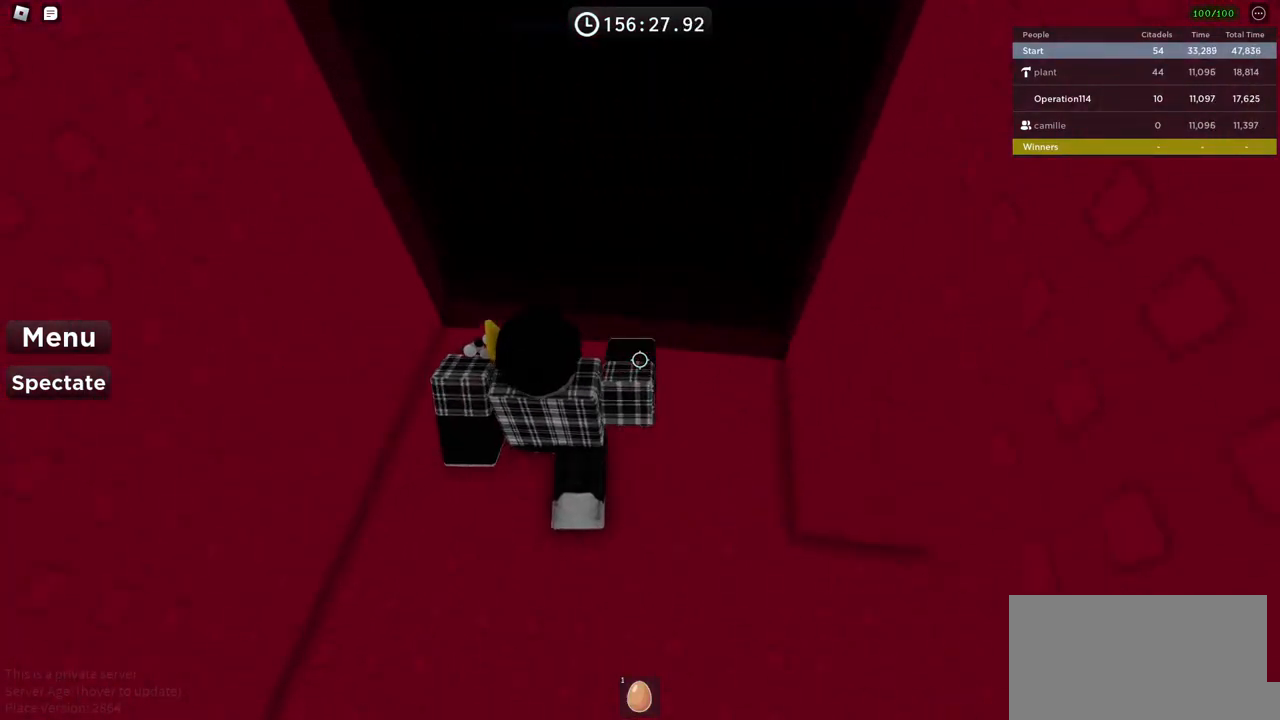
{"keys": ["d", "w"], "events": [[84, "d", "down"]]}
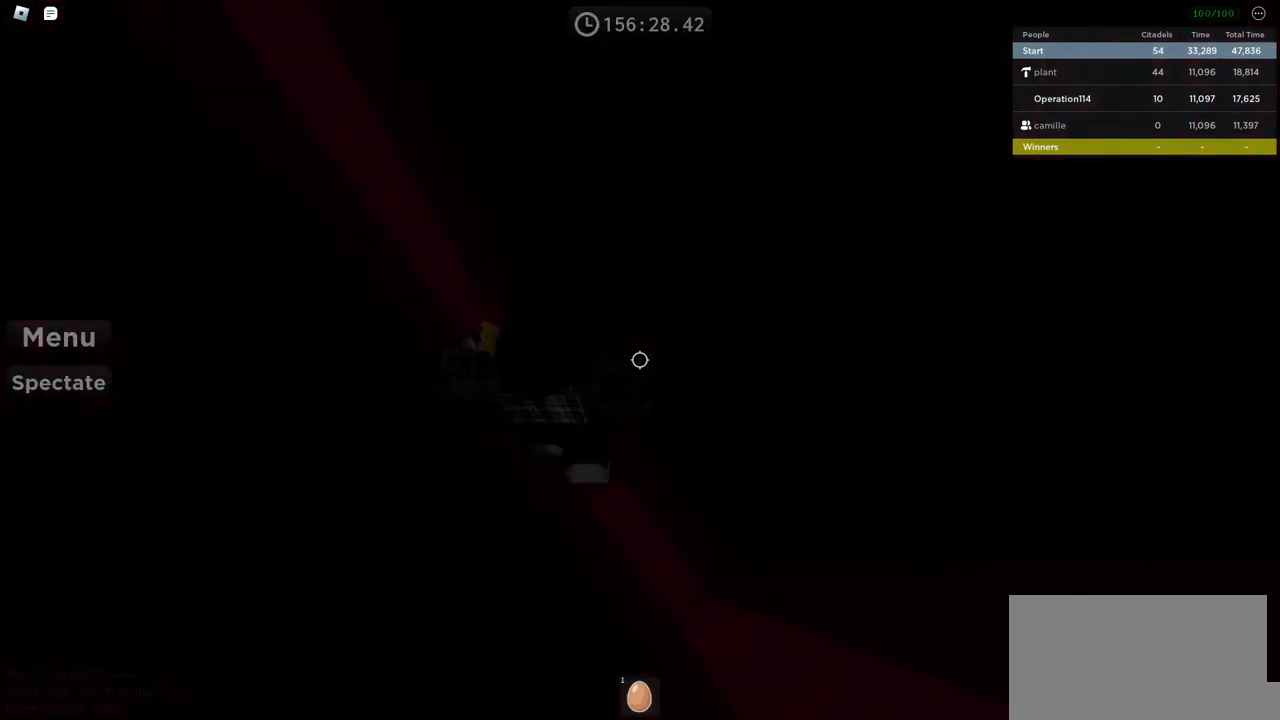
{"keys": ["d", "w"], "events": []}
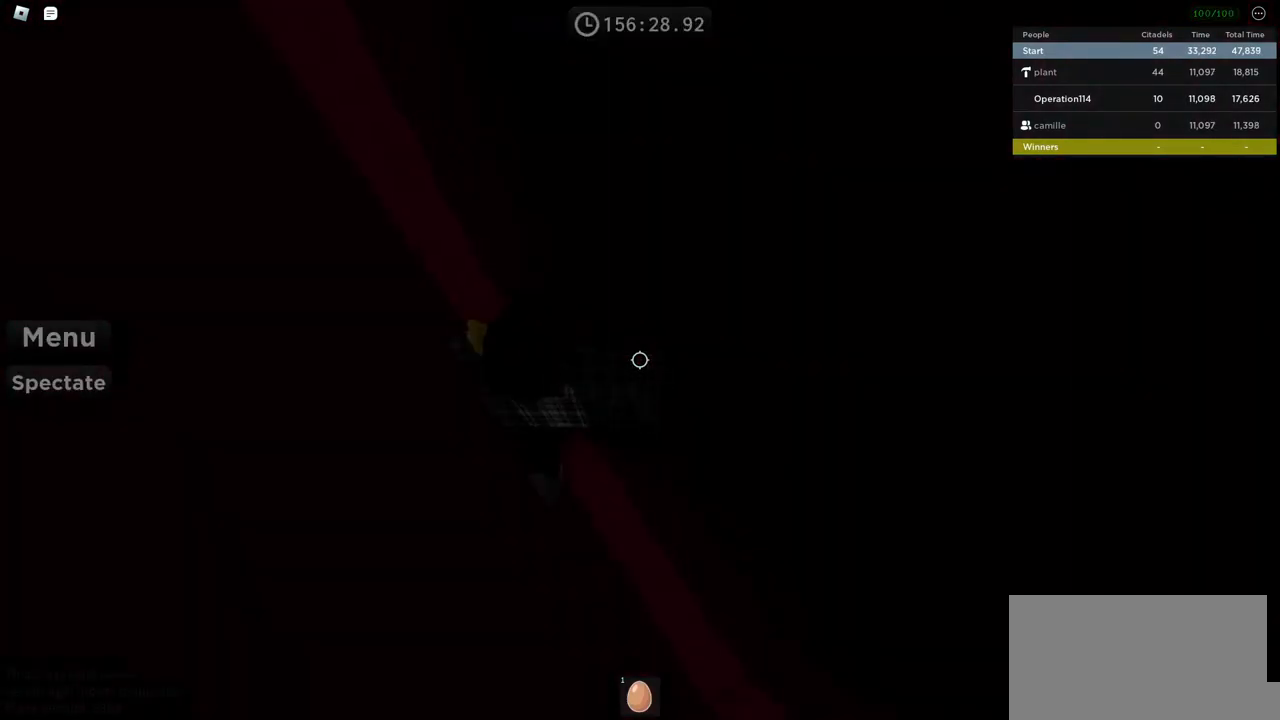
{"keys": ["d", "w"], "events": []}
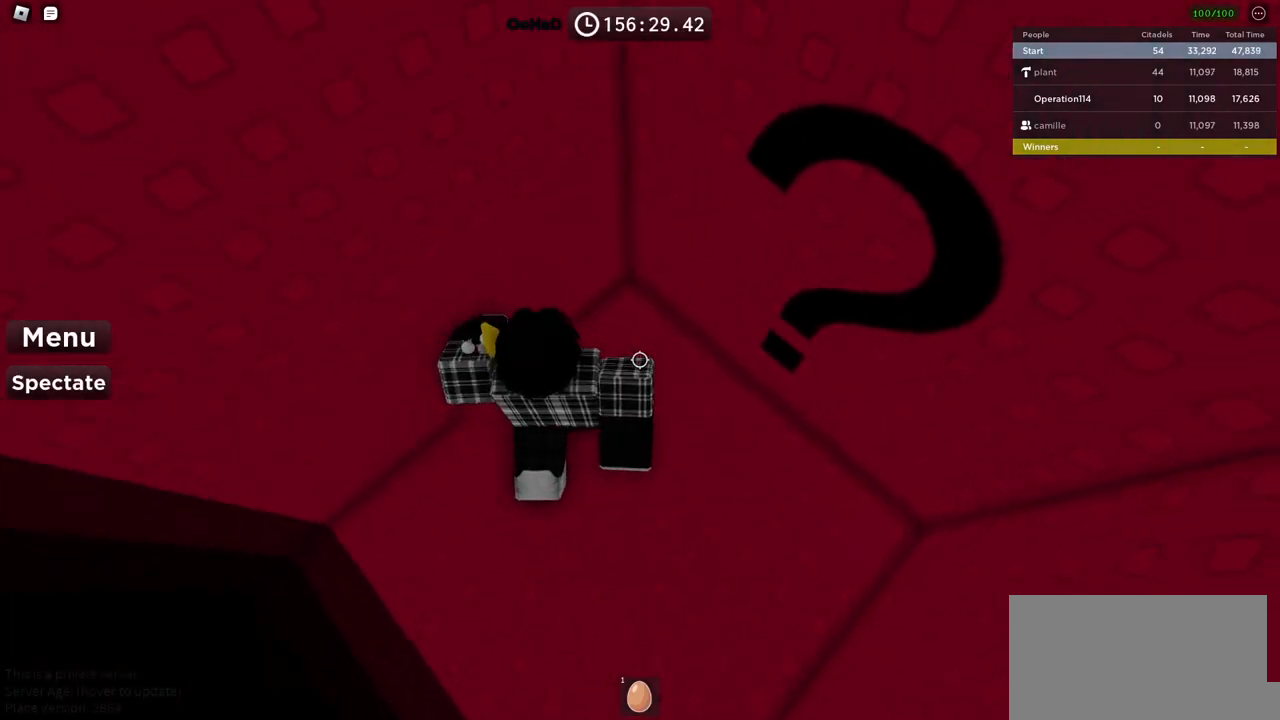
{"keys": ["a"], "events": [[350, "d", "up"], [417, "w", "up"], [500, "a", "down"]]}
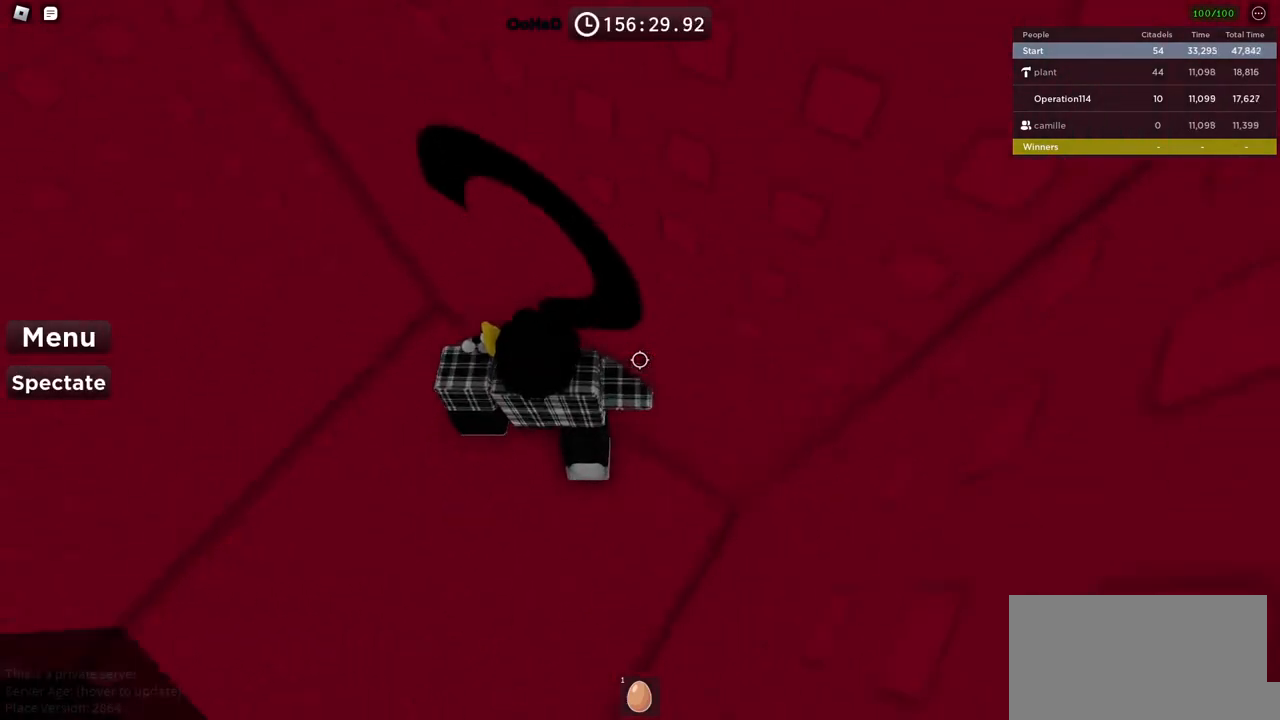
{"keys": ["w"], "events": [[167, "w", "down"], [400, "a", "up"]]}
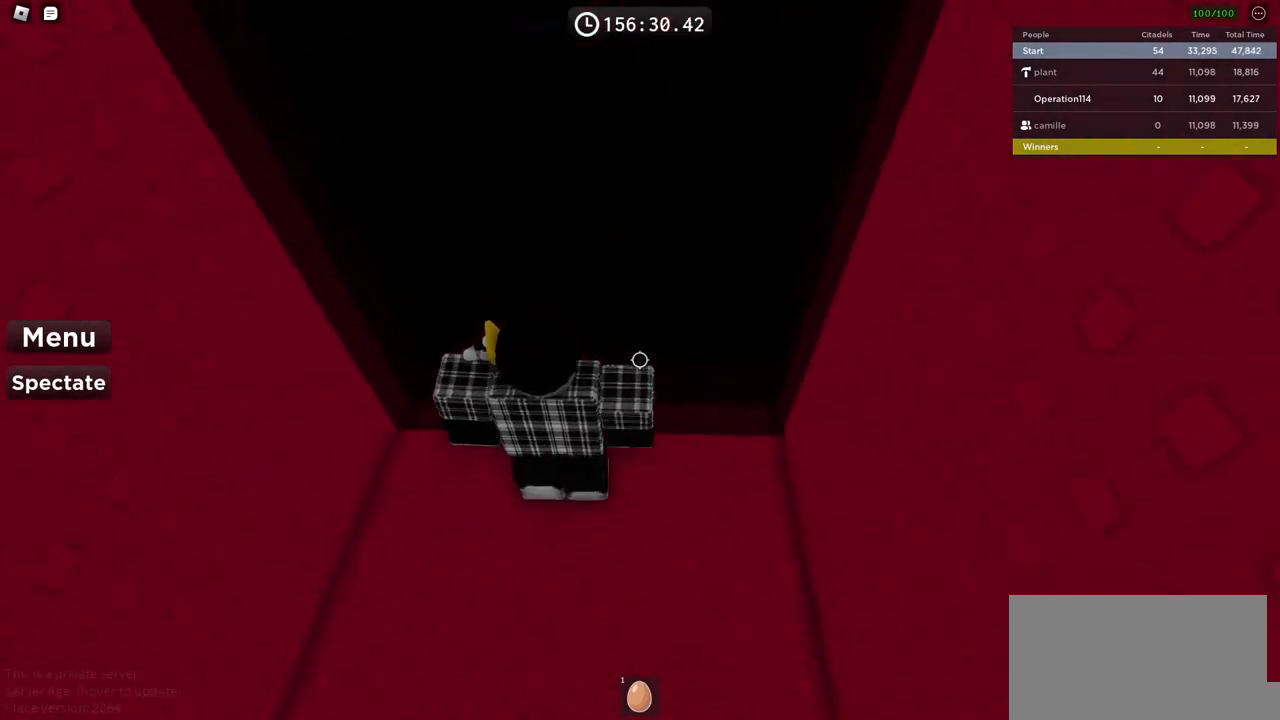
{"keys": ["w"], "events": [[317, "d", "down"], [417, "d", "up"]]}
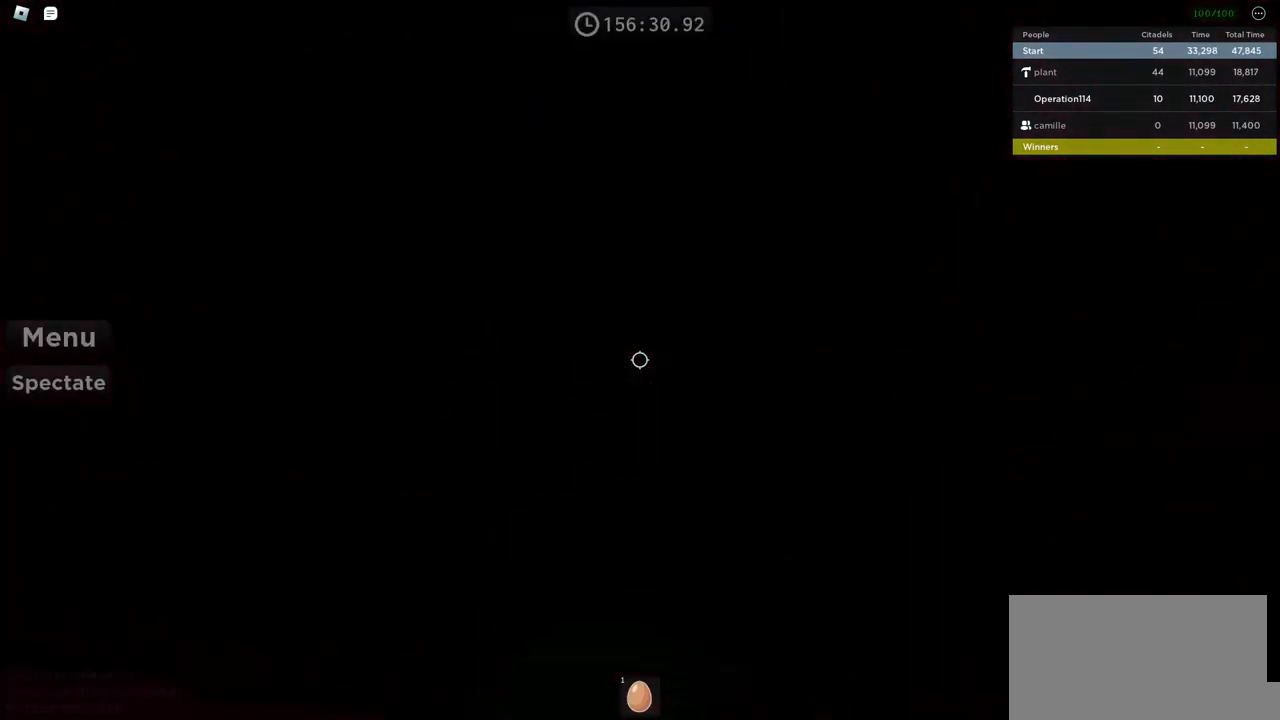
{"keys": ["w"], "events": []}
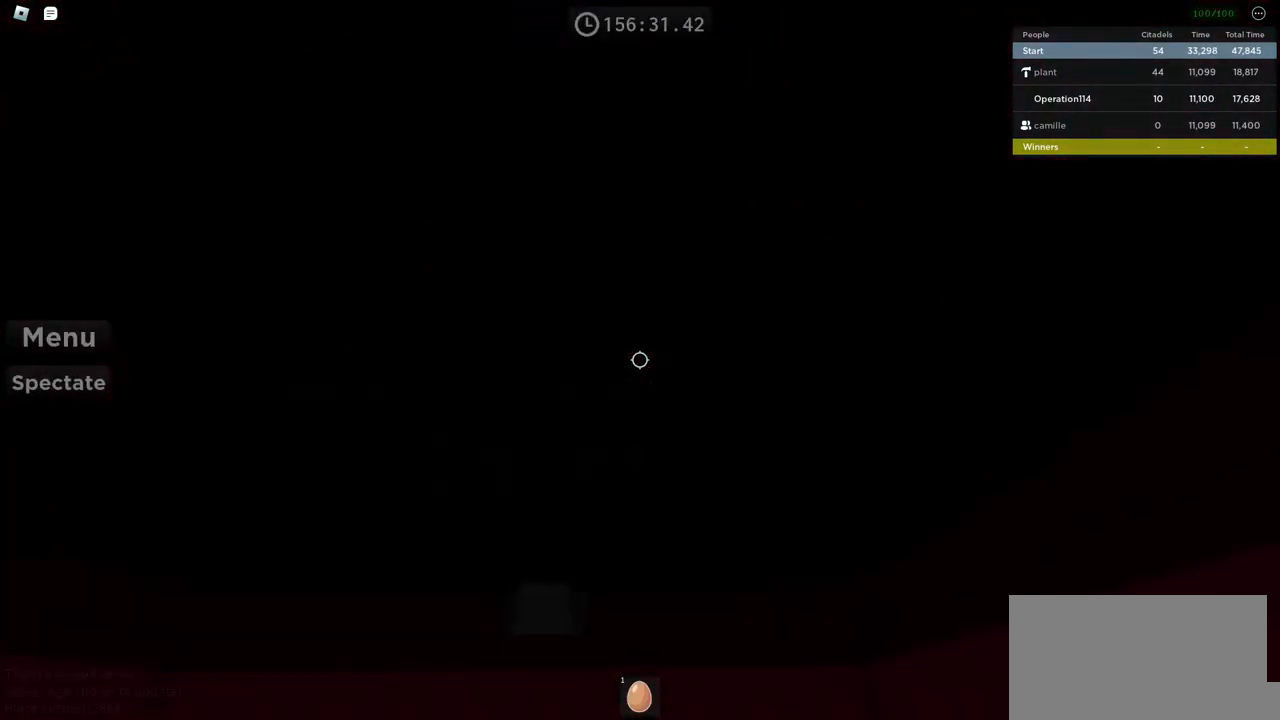
{"keys": ["w"], "events": []}
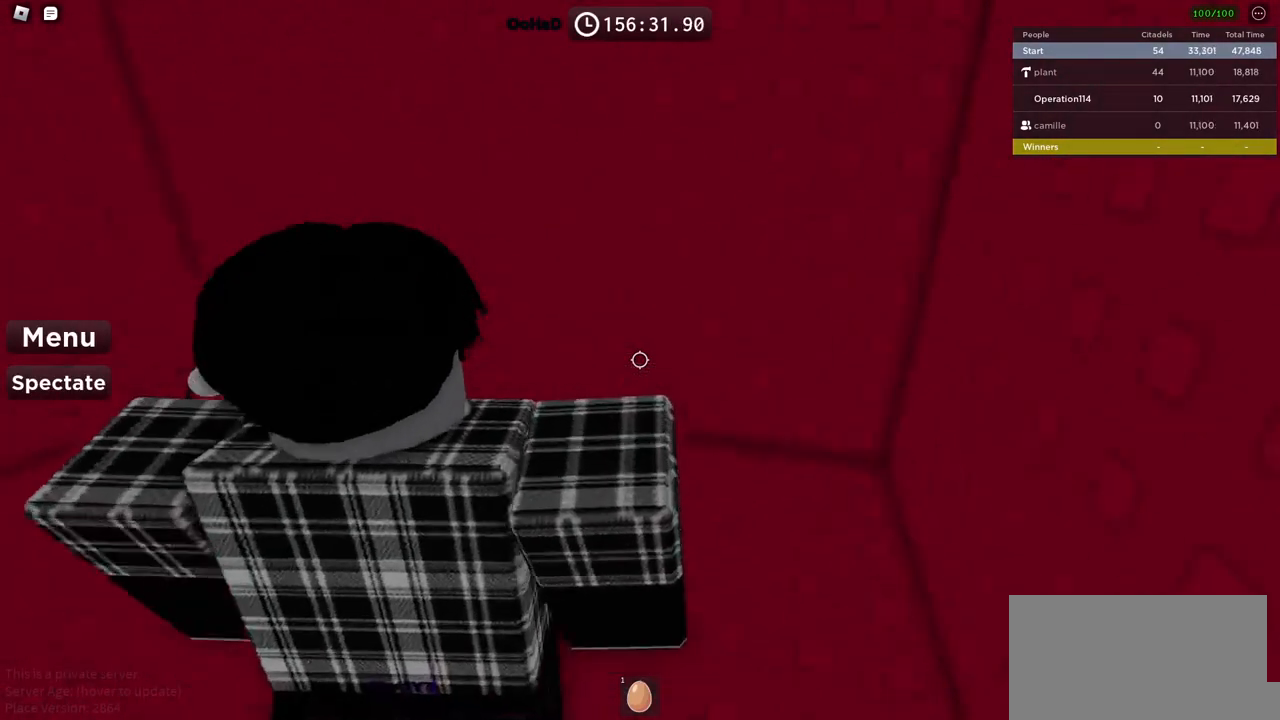
{"keys": ["a", "w"], "events": [[84, "w", "up"], [250, "a", "down"], [317, "w", "down"]]}
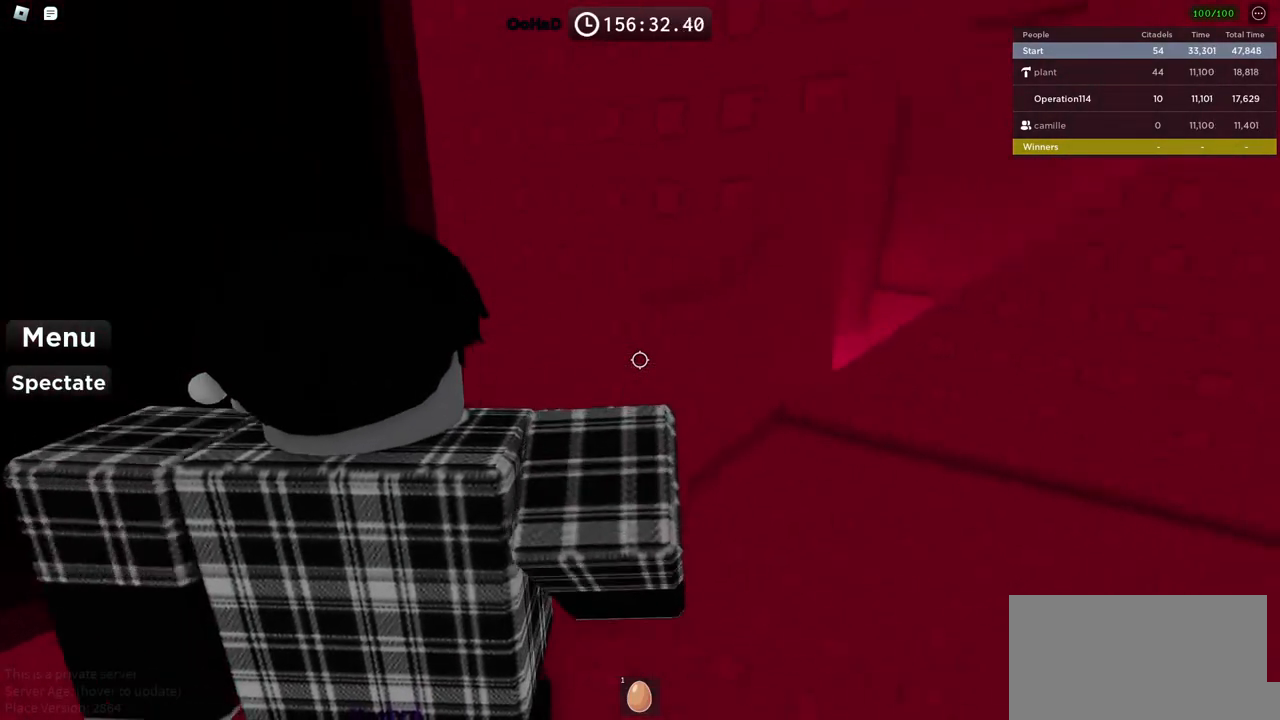
{"keys": ["a", "w"], "events": [[334, "shift", "down"], [484, "shift", "up"]]}
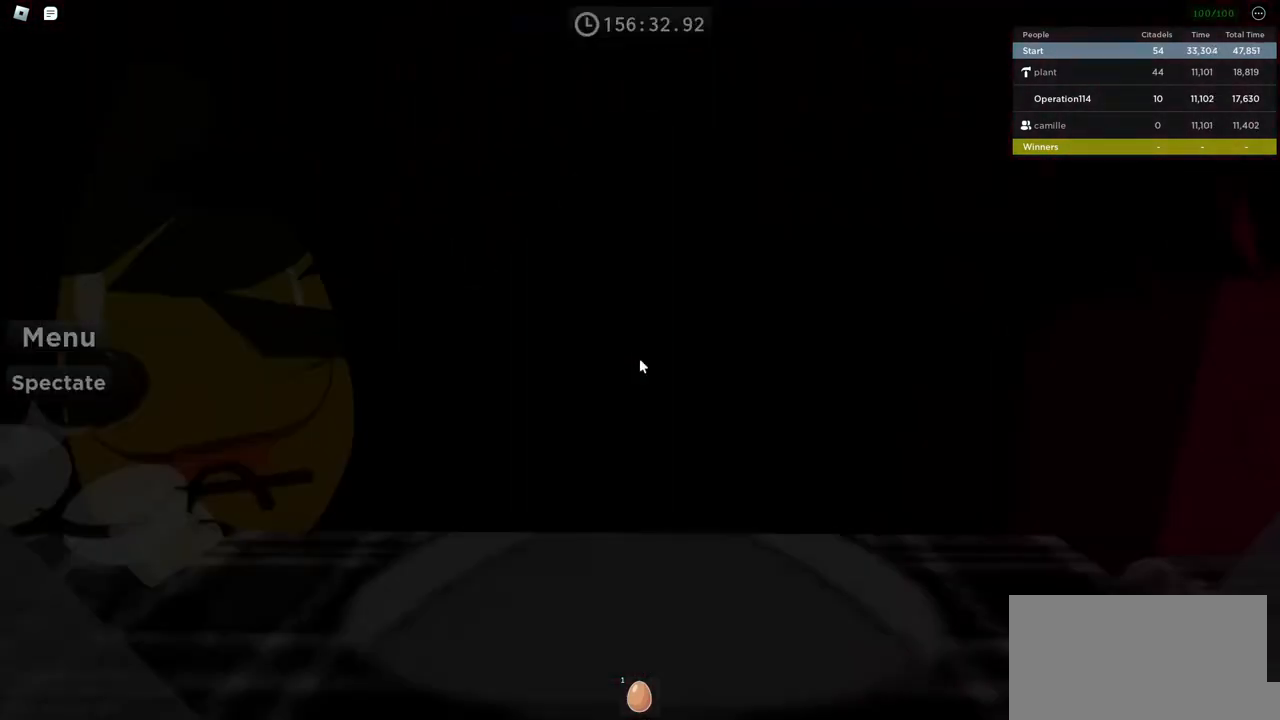
{"keys": ["w"], "events": [[367, "a", "up"]]}
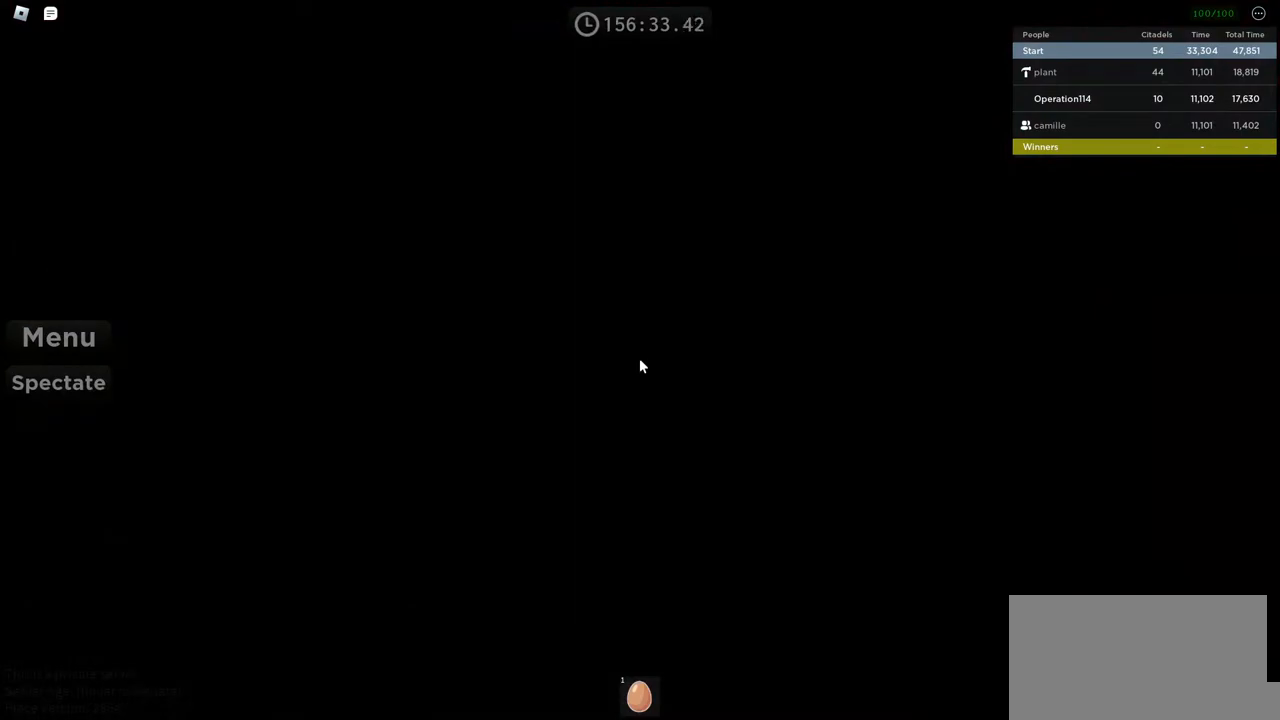
{"keys": ["w"], "events": []}
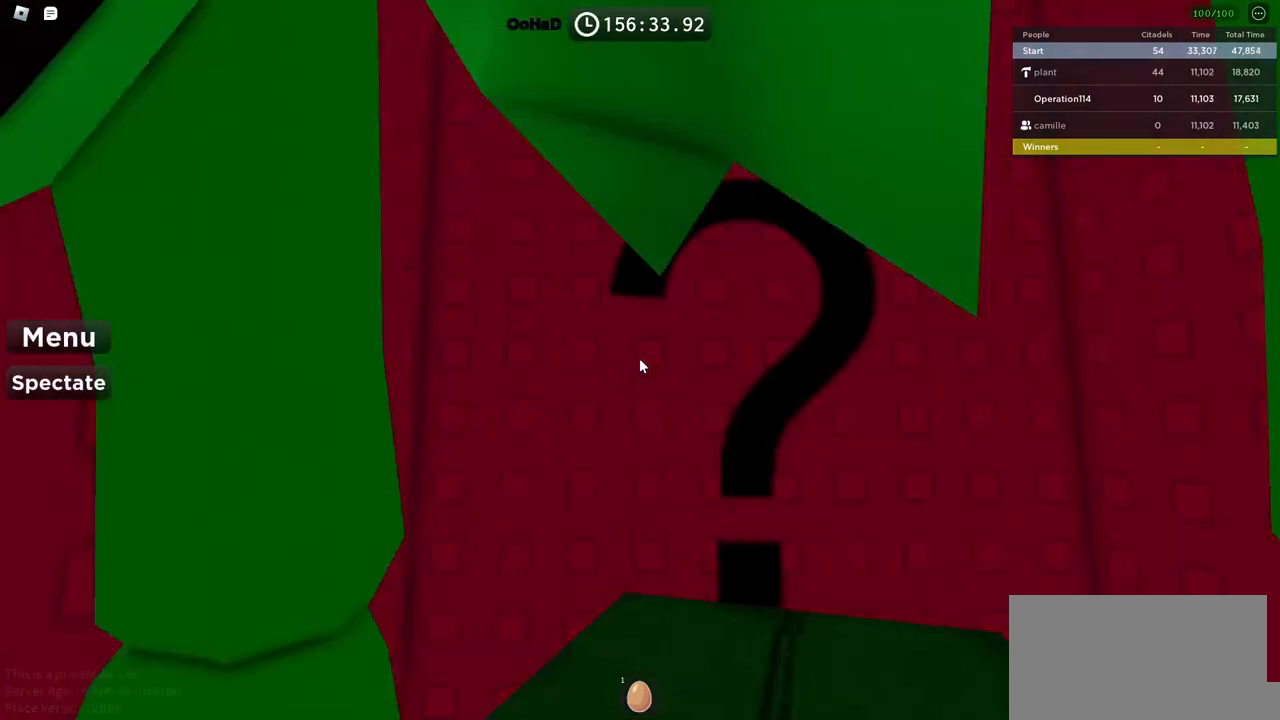
{"keys": [], "events": [[67, "a", "down"], [234, "a", "up"], [250, "w", "up"]]}
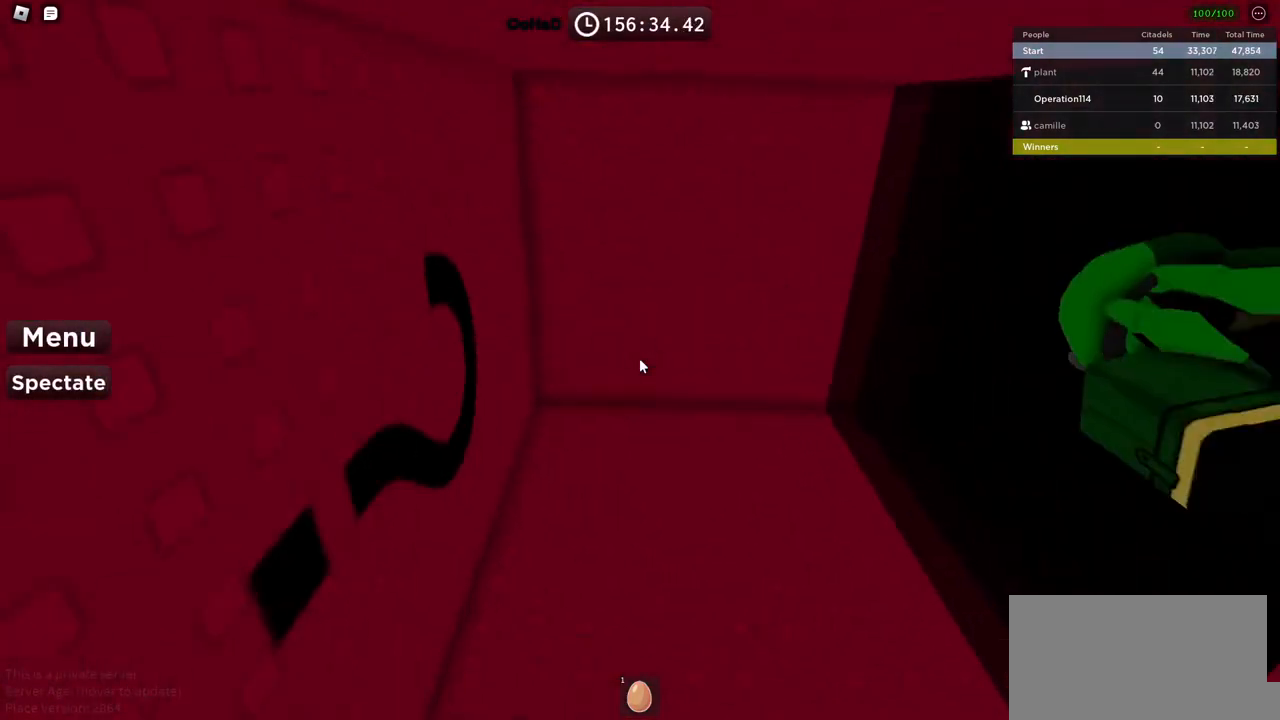
{"keys": [], "events": []}
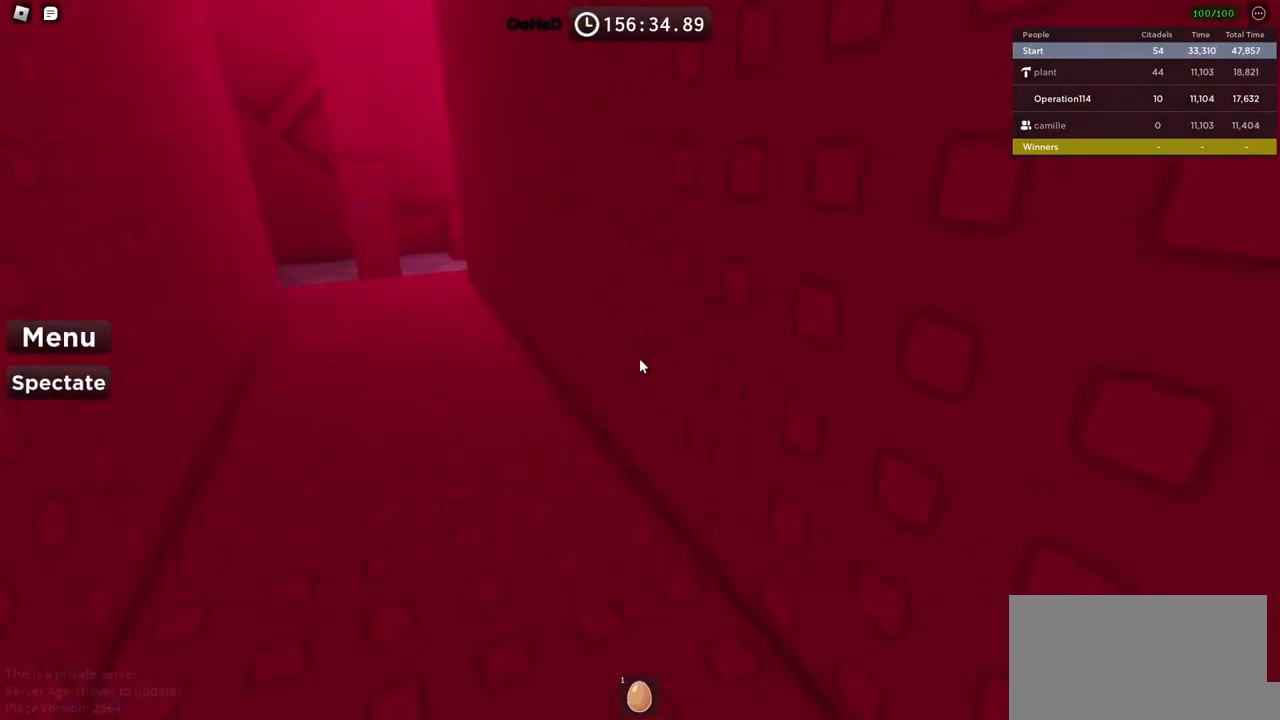
{"keys": ["w"], "events": [[334, "w", "down"]]}
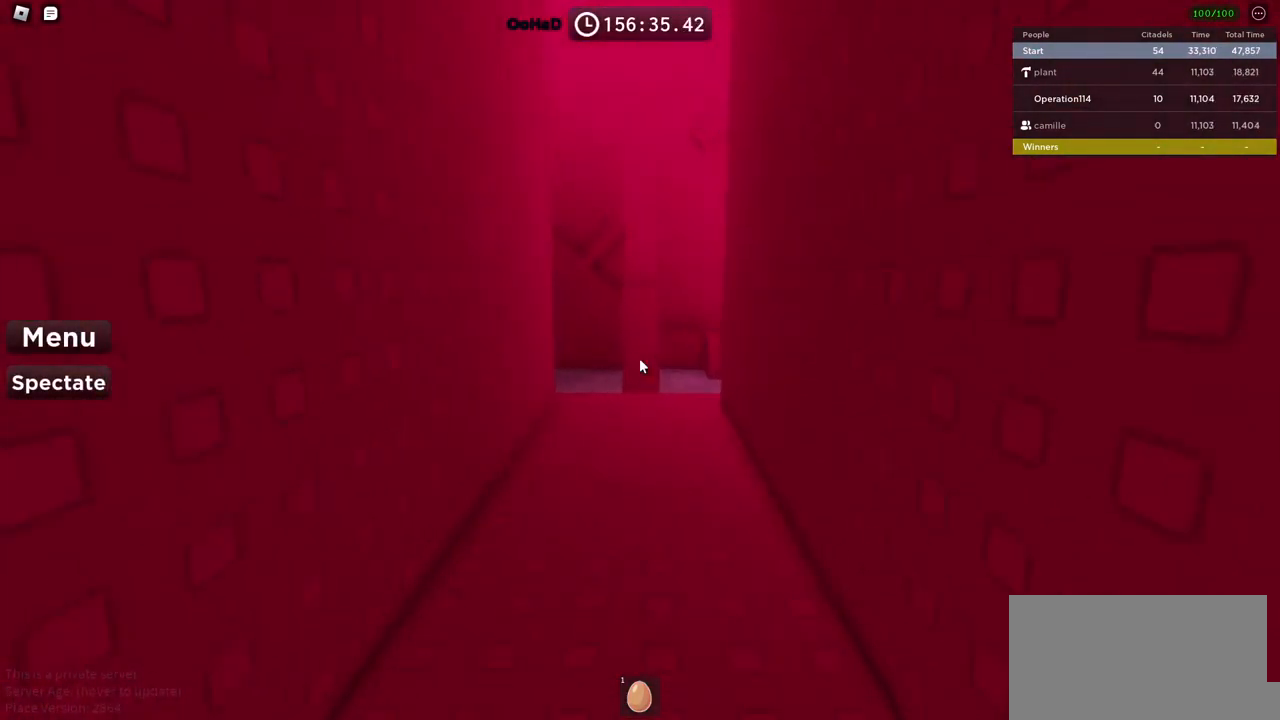
{"keys": ["shift", "w"], "events": [[417, "shift", "down"]]}
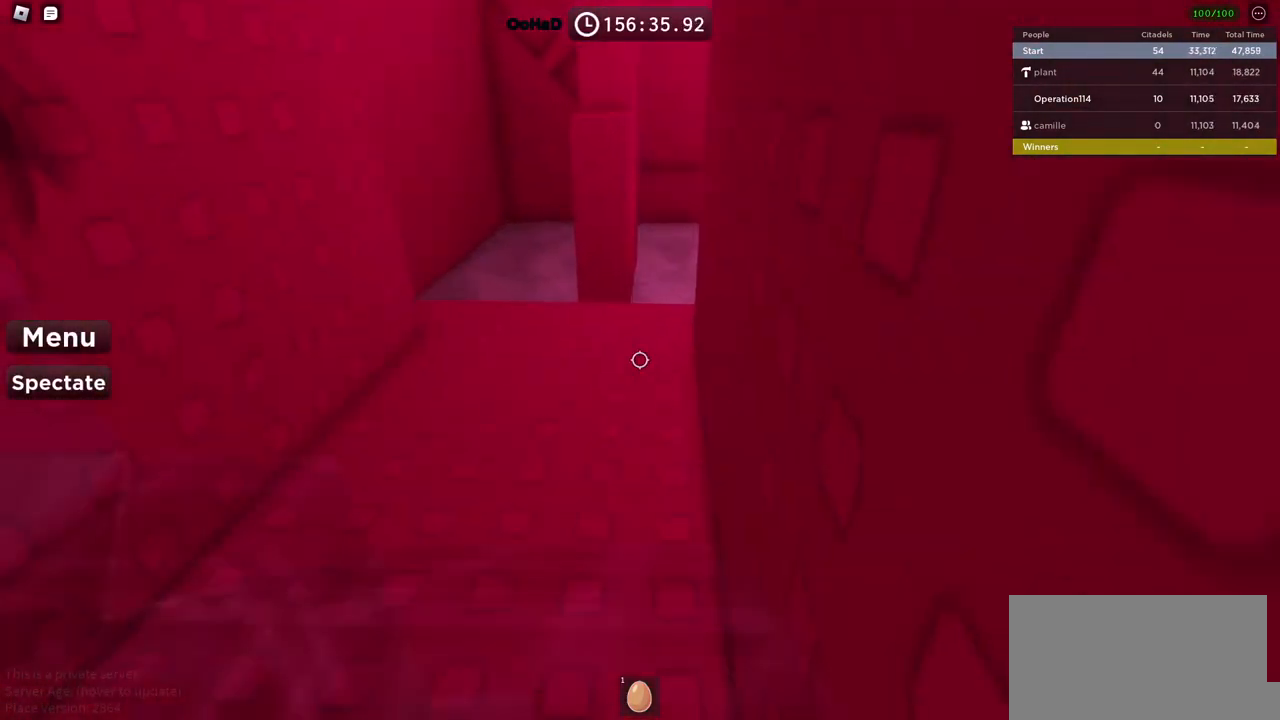
{"keys": ["d"], "events": [[84, "shift", "up"], [117, "d", "down"], [300, "w", "up"]]}
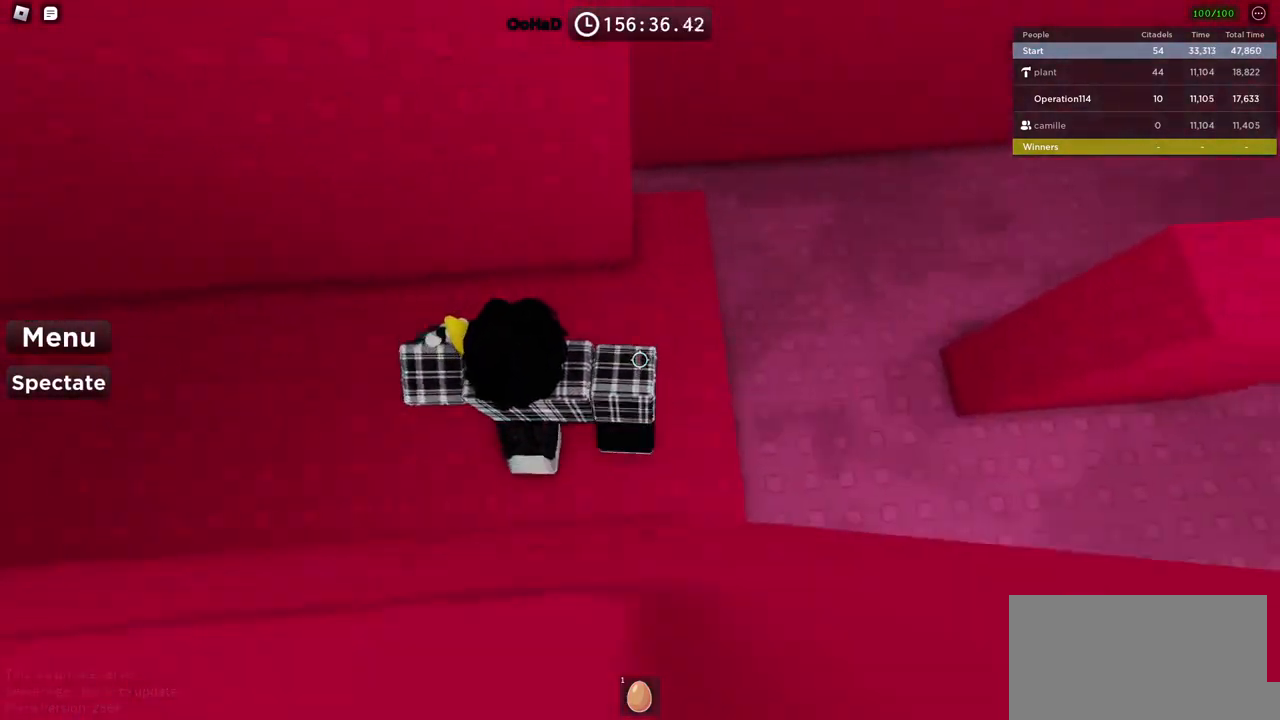
{"keys": ["w"], "events": [[84, "w", "down"], [134, "d", "up"], [267, "space", "down"], [417, "space", "up"]]}